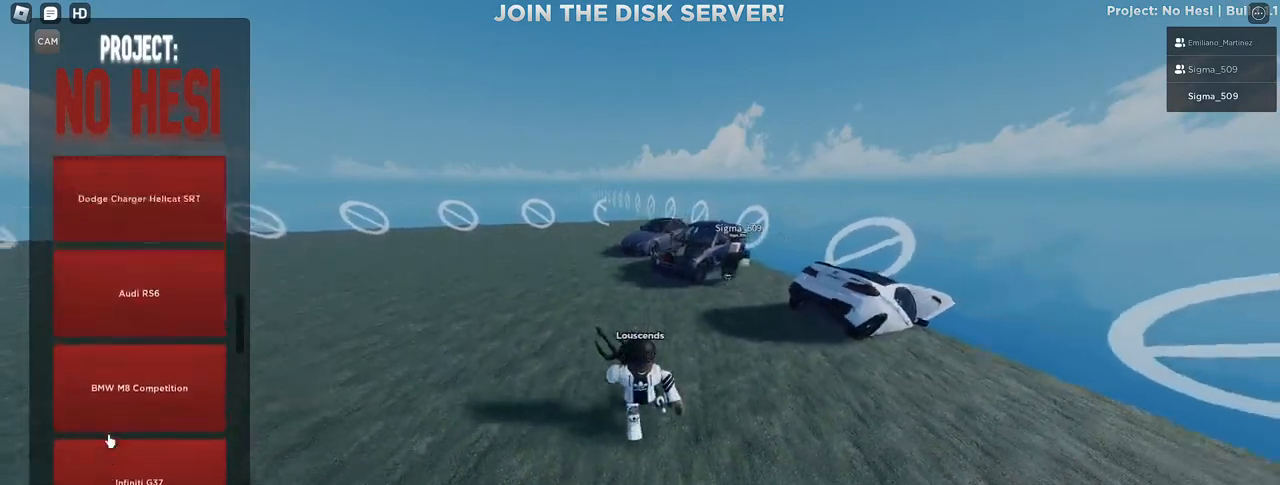
Gameplay with keyboard and mouse; each line is a JSON object with the keys and mouse buttons held at the frame after it. "events" lists presses ("down") and releases ("up") of "a", "ctrl", "d", "e", "f", "q", "r", "s", "shift", "space", "tab", "w", "mouse_left", "mouse_wheel", "mouse_right", "mouse_mb4" and "mouse_mb5" between this image and that frame as [ms after this image, input, new state], when the widget could be followed in between. "mouse_left", "mouse_wheel", "mouse_right", "mouse_mb4", "mouse_mb5" = the "left", "wheel", "right", "mb4", "mb5" buttons of the "mouse" list. No other keys are recorded. "wheel" means that the mouse wheel is clicked or scrolled. Mouse movement is not recorded.
{"keys": ["s"], "mouse": [], "events": [[200, "mouse_wheel", "up"]]}
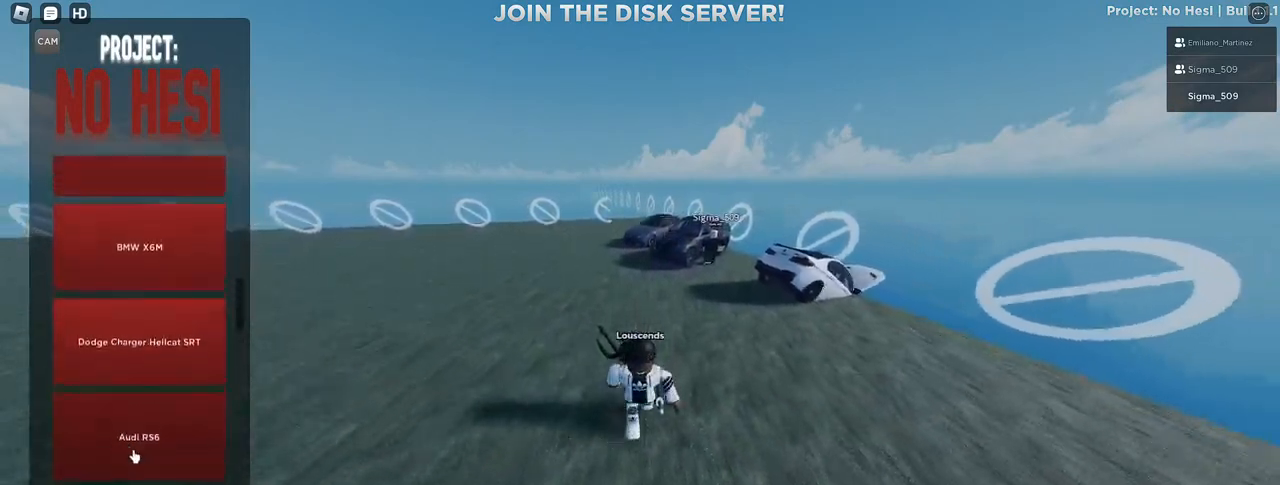
{"keys": [], "mouse": [], "events": [[33, "s", "up"], [50, "a", "down"], [267, "a", "up"], [333, "mouse_left", "down"], [450, "mouse_left", "up"]]}
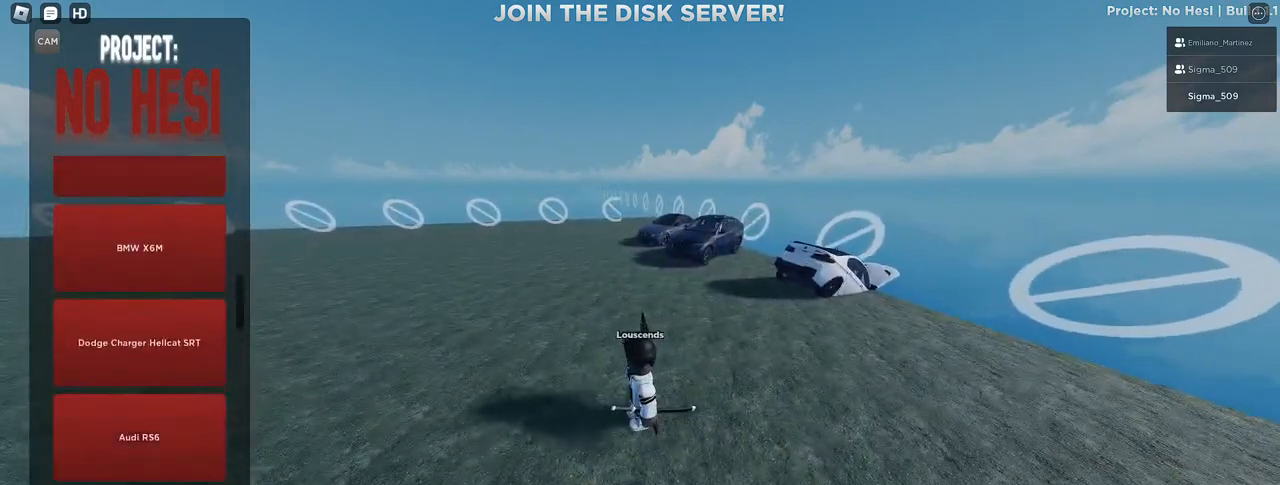
{"keys": [], "mouse": ["right"], "events": [[183, "mouse_right", "down"]]}
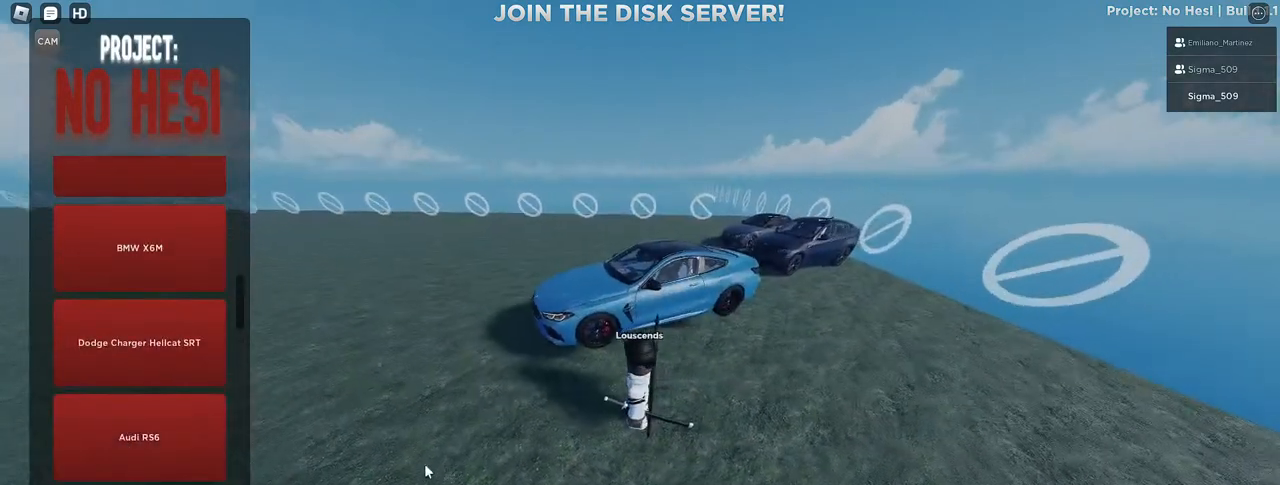
{"keys": [], "mouse": [], "events": [[100, "mouse_right", "up"]]}